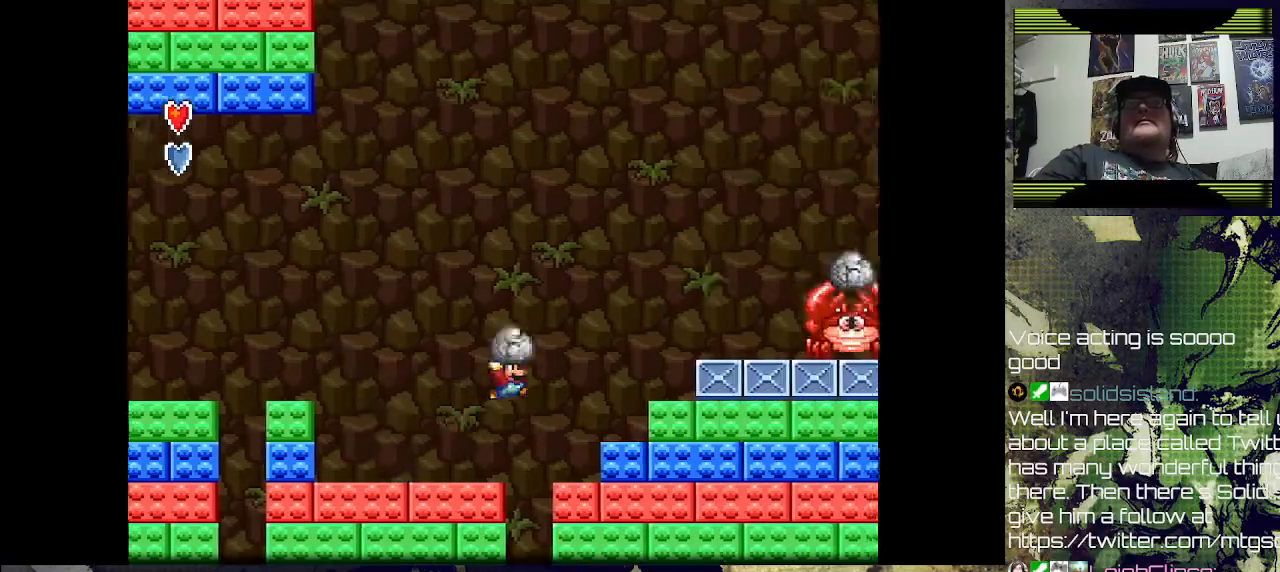
Gameplay with a controller (PlayStation layout); each line is a JSON object with the inputs held at the frame after it. "events" lists button and stick changes between this image and that frame as [ms after this image, input, new state], when the widget could be followed in between.
{"buttons": ["DPAD_RIGHT"], "left_stick": "center", "right_stick": "center", "events": [[167, "CROSS", "up"], [167, "SQUARE", "up"], [267, "DPAD_DOWN", "down"], [267, "DPAD_RIGHT", "up"], [267, "SQUARE", "down"], [300, "DPAD_DOWN", "up"], [300, "SQUARE", "up"], [433, "DPAD_RIGHT", "down"]]}
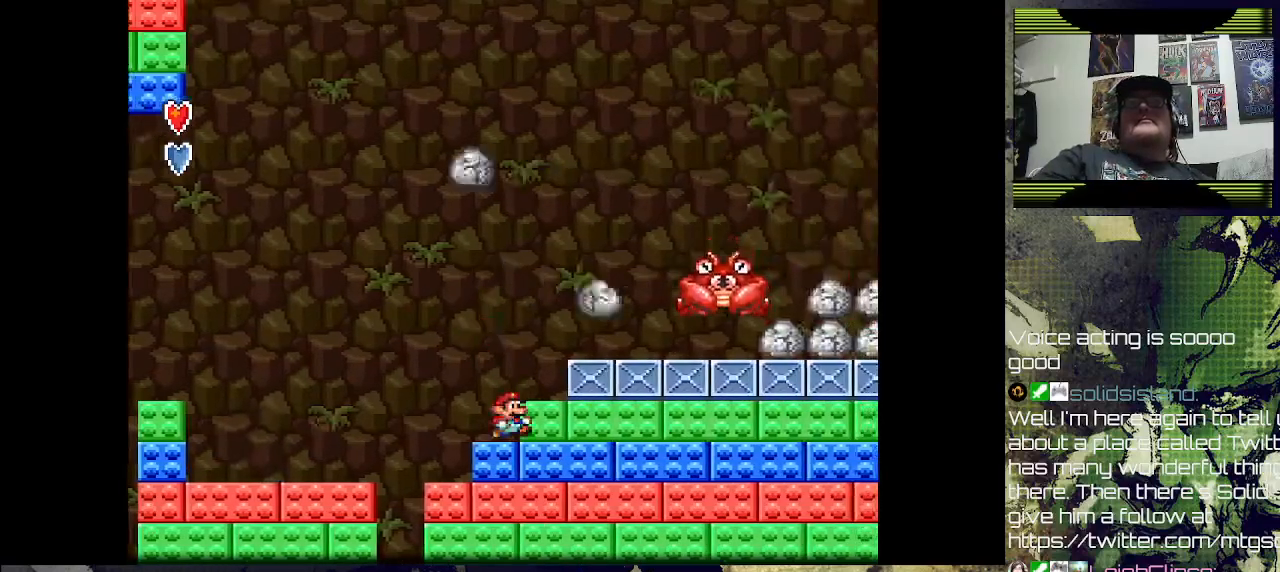
{"buttons": [], "left_stick": "center", "right_stick": "center", "events": [[67, "DPAD_RIGHT", "up"]]}
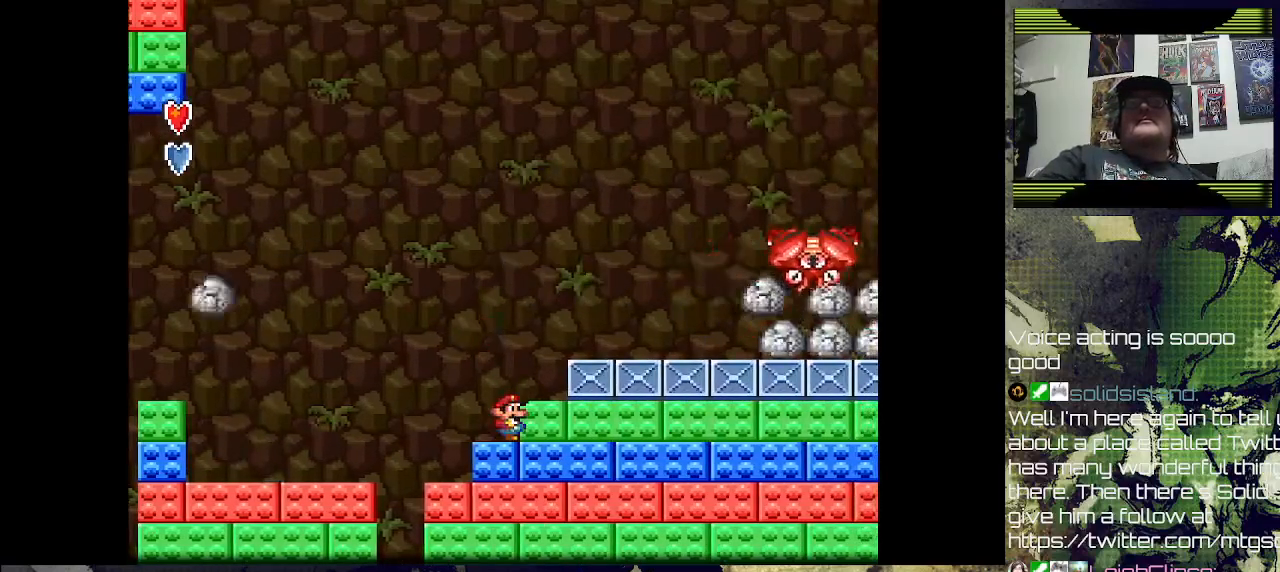
{"buttons": [], "left_stick": "center", "right_stick": "center", "events": []}
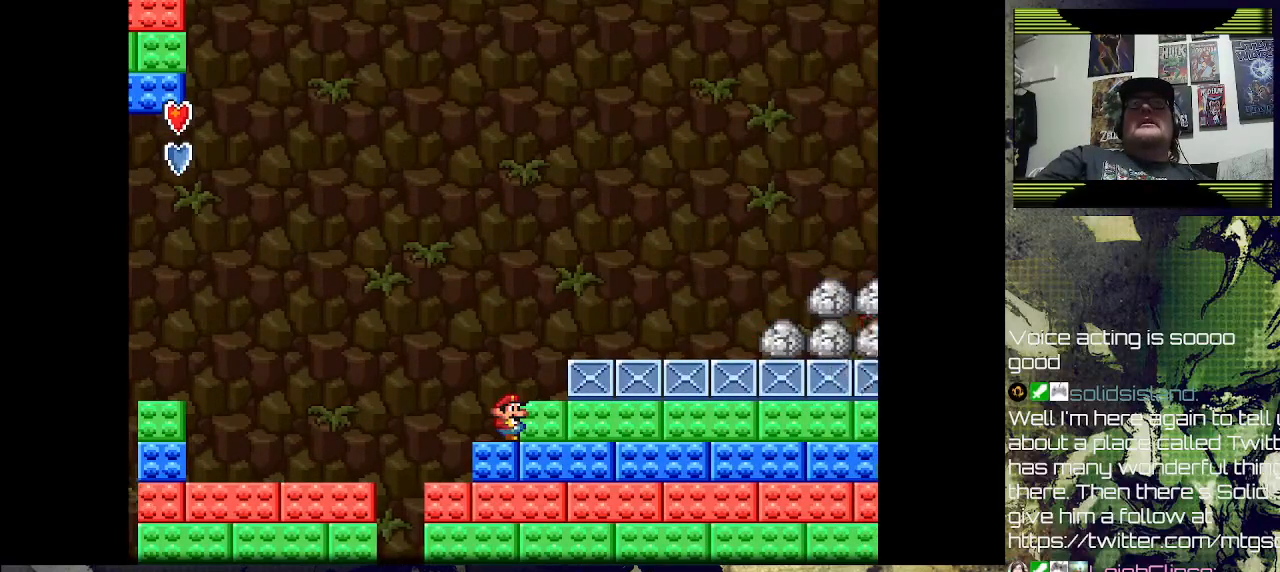
{"buttons": [], "left_stick": "center", "right_stick": "center", "events": [[100, "CROSS", "down"], [133, "DPAD_RIGHT", "down"], [400, "CROSS", "up"], [500, "DPAD_RIGHT", "up"]]}
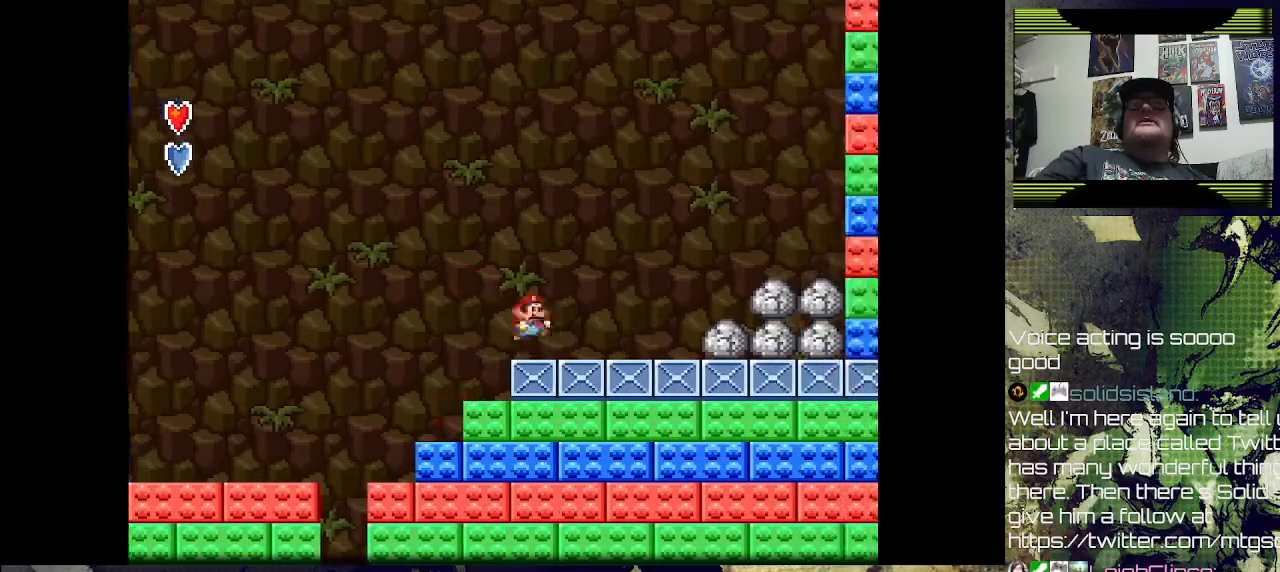
{"buttons": [], "left_stick": "center", "right_stick": "center", "events": []}
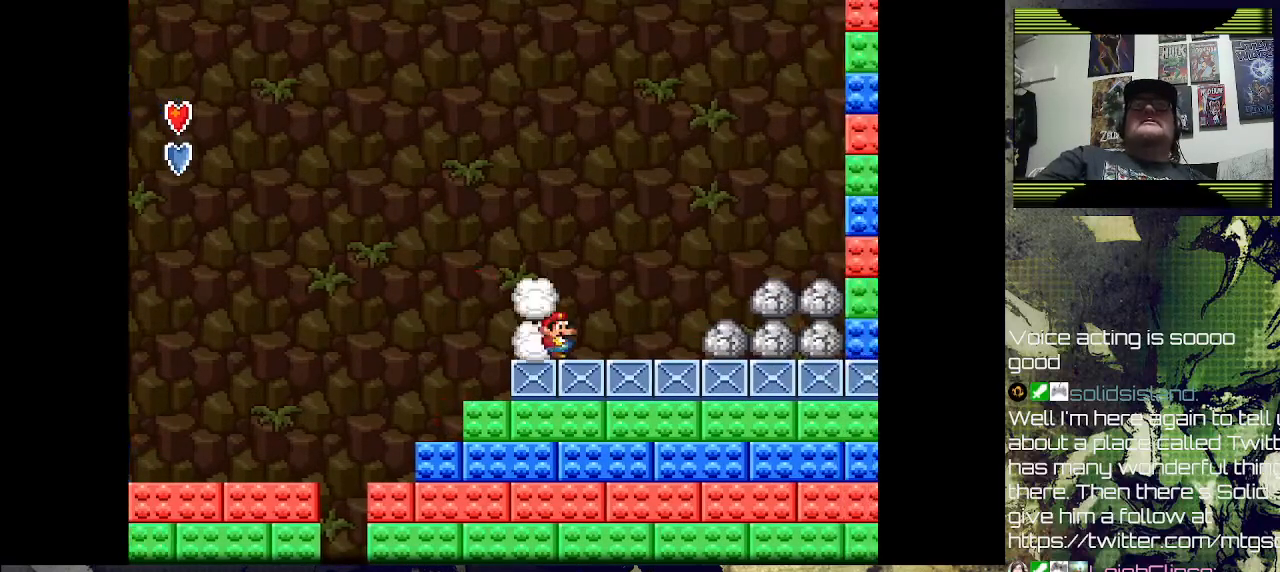
{"buttons": ["DPAD_UP"], "left_stick": "center", "right_stick": "center", "events": [[100, "DPAD_LEFT", "down"], [267, "DPAD_LEFT", "up"], [367, "DPAD_UP", "down"]]}
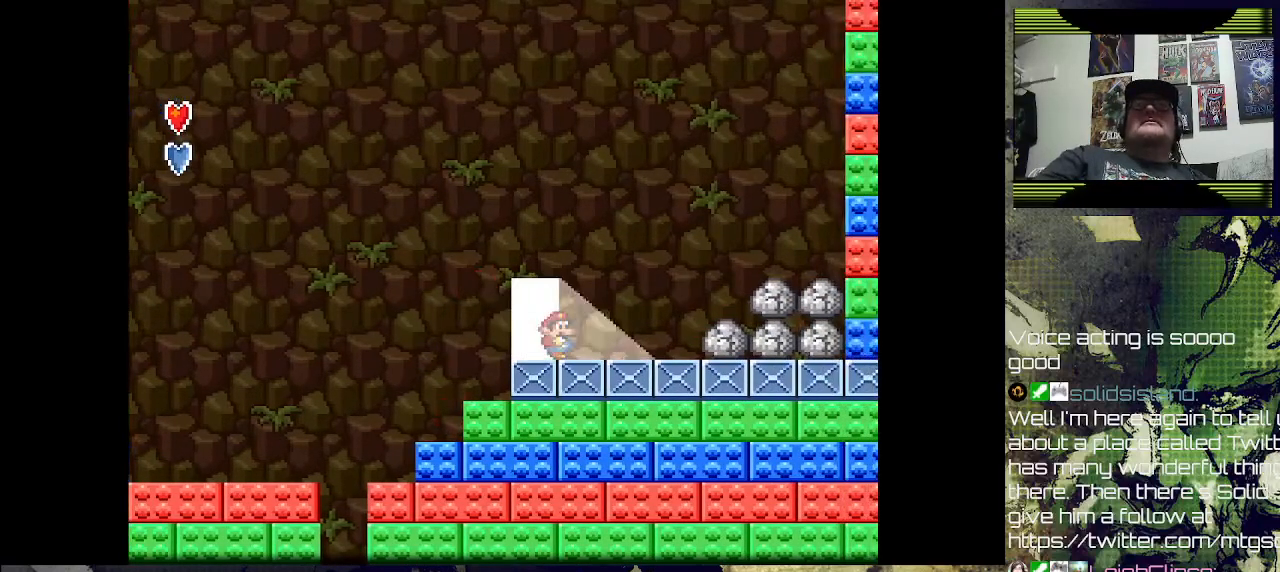
{"buttons": ["DPAD_LEFT"], "left_stick": "center", "right_stick": "center", "events": [[33, "DPAD_UP", "up"], [467, "DPAD_LEFT", "down"]]}
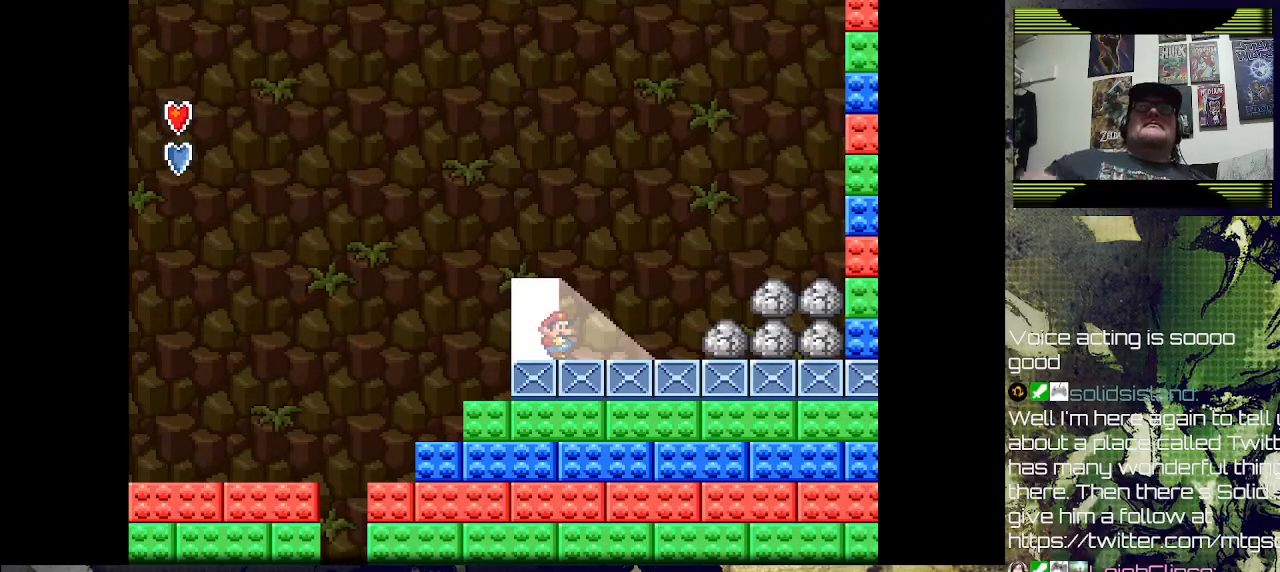
{"buttons": [], "left_stick": "center", "right_stick": "center", "events": [[67, "DPAD_LEFT", "up"]]}